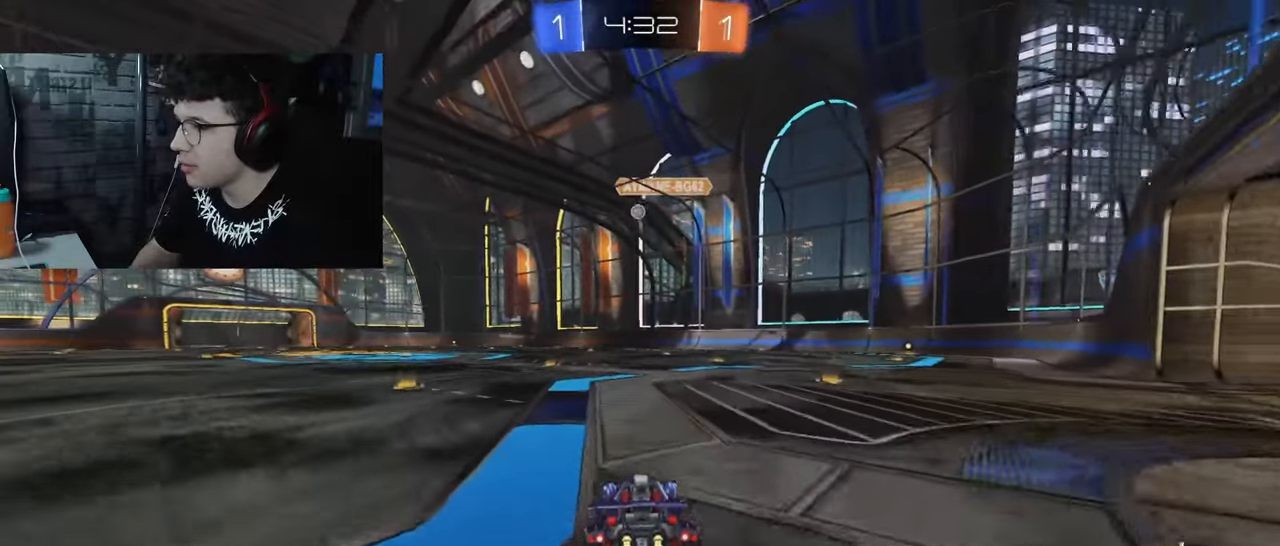
Gameplay with a controller (PlayStation layout); each line is a JSON object with the inputs held at the frame after it. "events" lists button and stick changes between this image and that frame as [ms after this image, input, new state], when the widget could be followed in between.
{"buttons": [], "left_stick": "center", "right_stick": "center", "events": [[333, "left_stick", "left"], [350, "R2", "up"], [483, "left_stick", "center"]]}
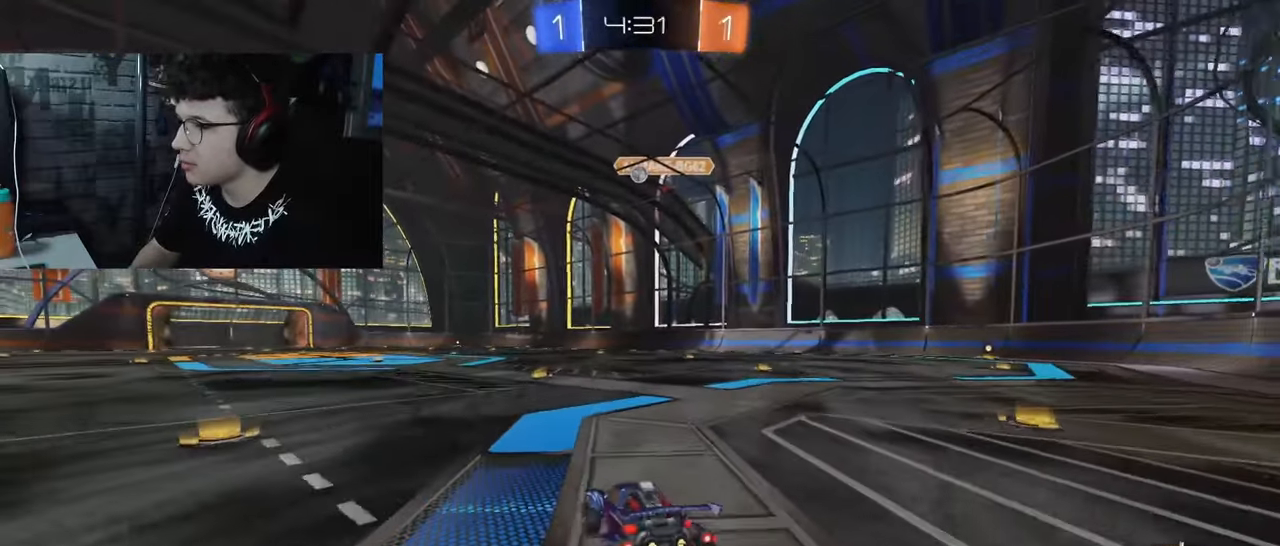
{"buttons": ["R2"], "left_stick": "center", "right_stick": "center", "events": [[67, "L2", "down"], [383, "L2", "up"], [433, "R2", "down"]]}
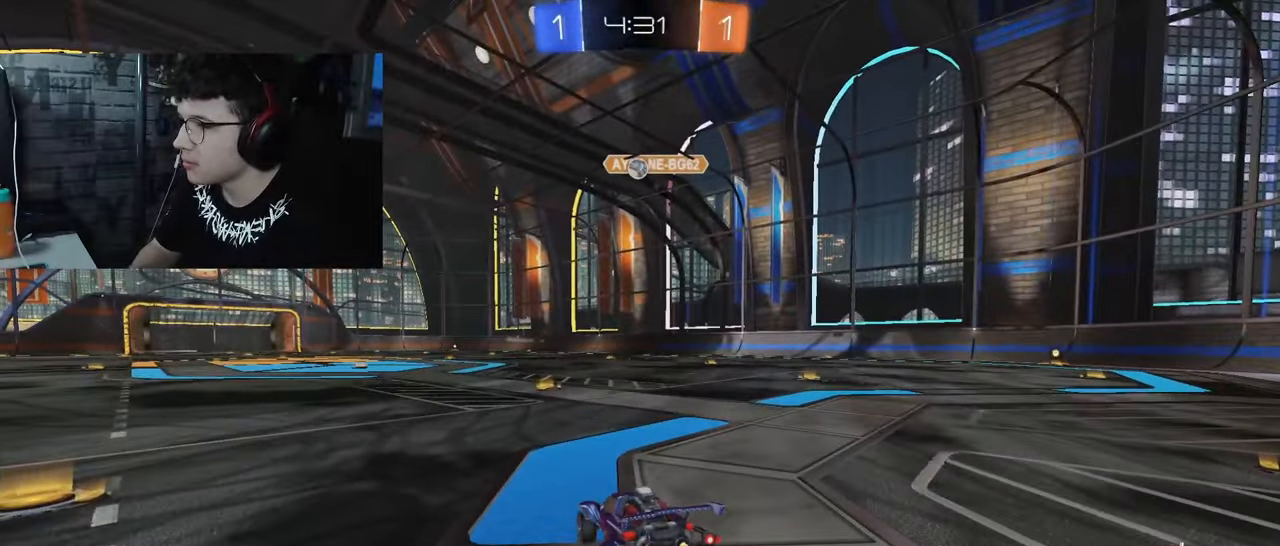
{"buttons": [], "left_stick": "center", "right_stick": "center", "events": [[333, "R2", "up"]]}
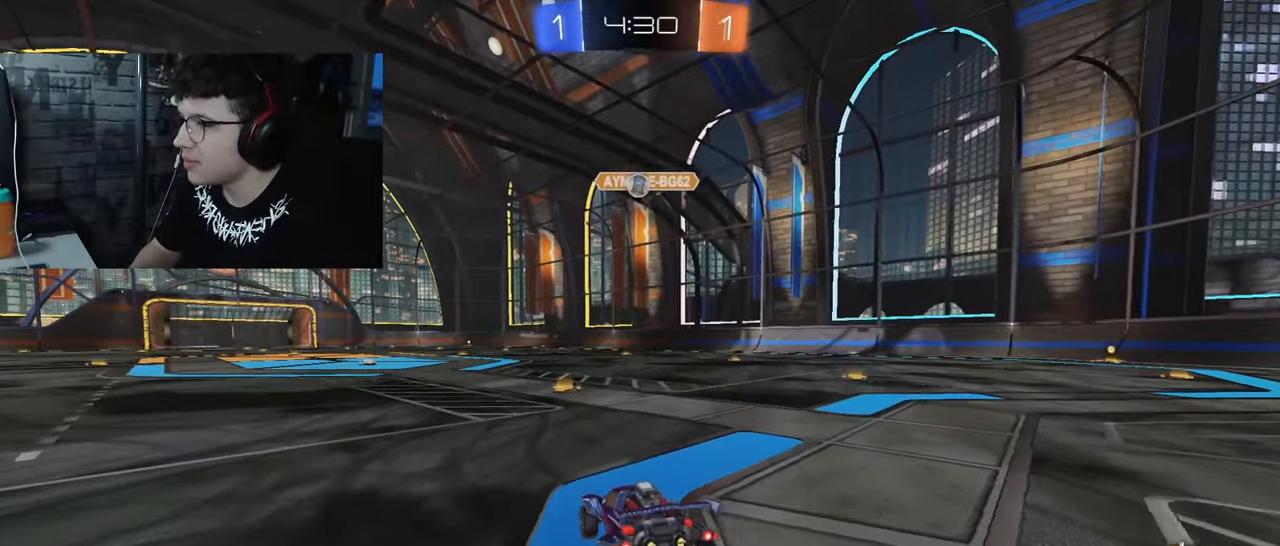
{"buttons": [], "left_stick": "center", "right_stick": "center", "events": []}
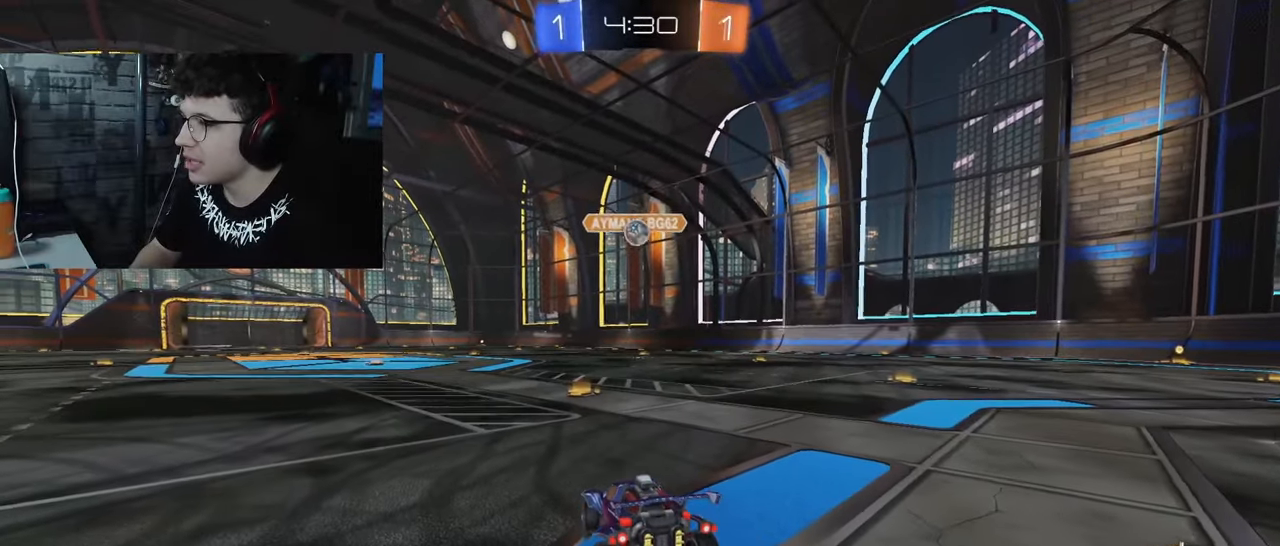
{"buttons": ["L2"], "left_stick": "center", "right_stick": "center", "events": [[133, "L2", "down"]]}
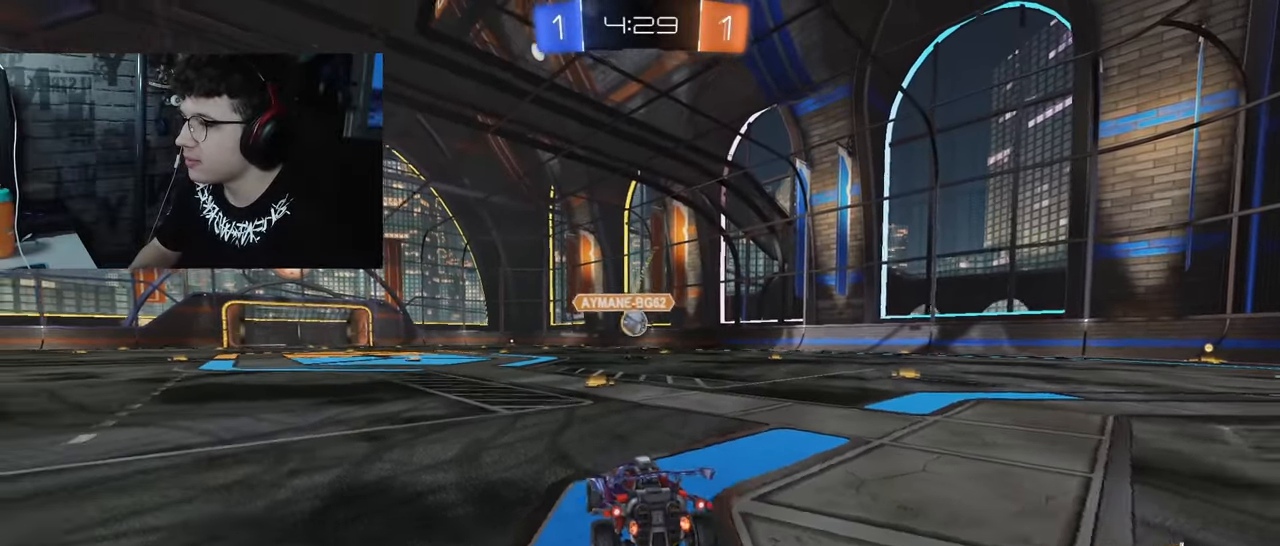
{"buttons": ["R1", "R2"], "left_stick": "right", "right_stick": "center", "events": [[350, "L2", "up"], [350, "R2", "down"], [433, "left_stick", "right"], [467, "R1", "down"]]}
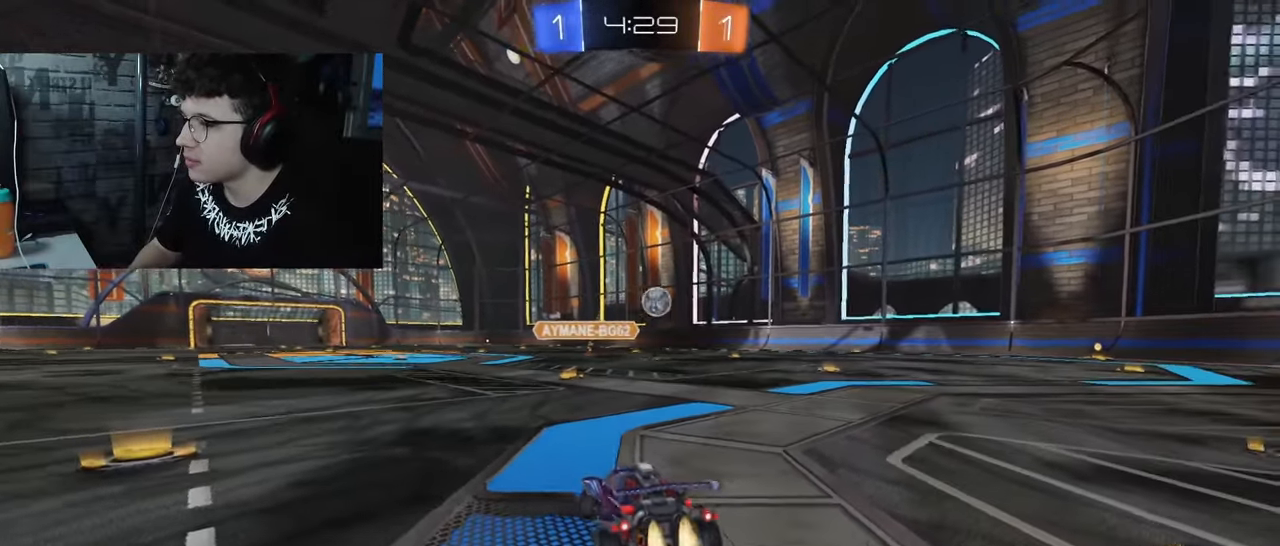
{"buttons": ["R1", "R2"], "left_stick": "right", "right_stick": "center", "events": [[183, "L1", "down"], [367, "L1", "up"]]}
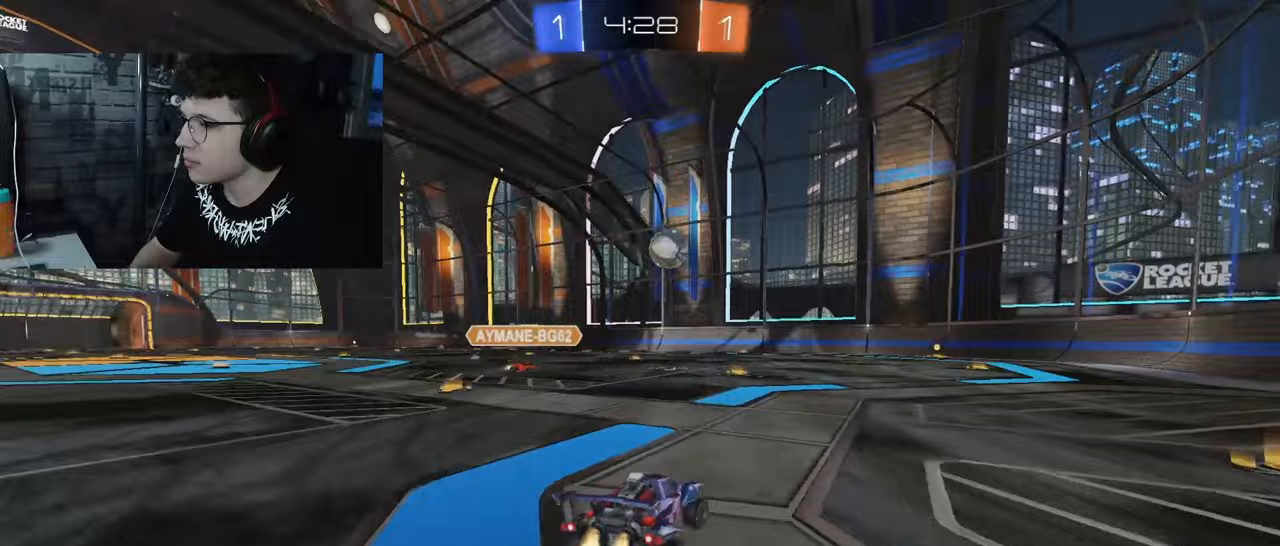
{"buttons": ["R1", "R2"], "left_stick": "center", "right_stick": "center", "events": [[383, "left_stick", "center"]]}
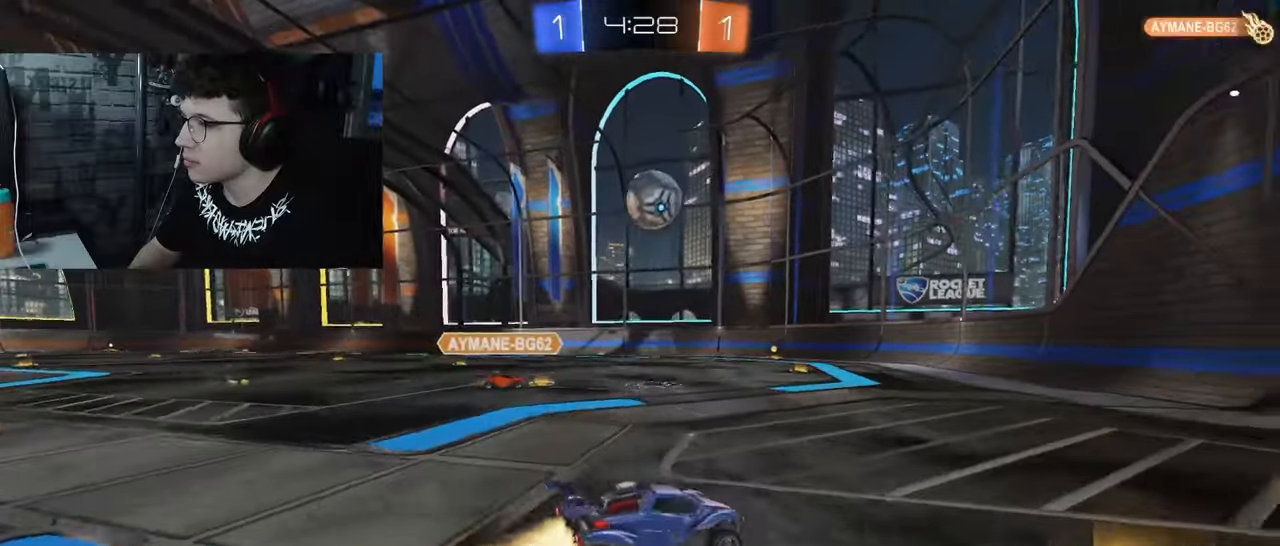
{"buttons": ["CROSS", "L1", "R1", "R2"], "left_stick": "left", "right_stick": "center", "events": [[33, "left_stick", "down-left"], [83, "CROSS", "down"], [100, "left_stick", "left"], [233, "left_stick", "center"], [283, "CROSS", "up"], [333, "CROSS", "down"], [400, "left_stick", "left"], [450, "L1", "down"]]}
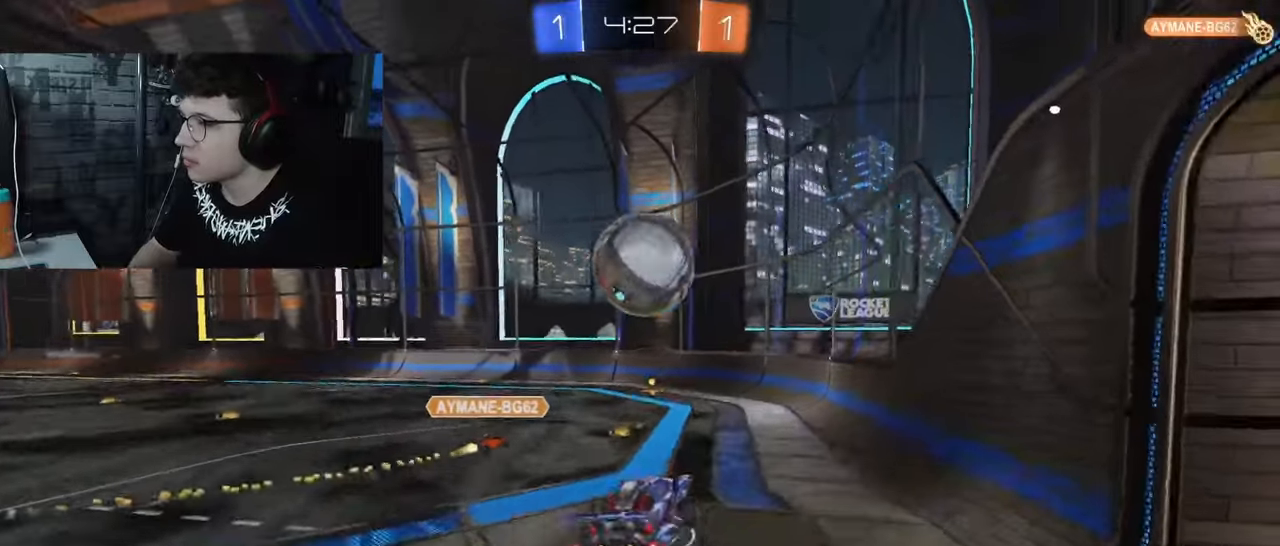
{"buttons": ["R1", "R2"], "left_stick": "center", "right_stick": "center", "events": [[17, "R1", "up"], [33, "CROSS", "up"], [233, "L1", "up"], [333, "left_stick", "center"], [450, "R1", "down"]]}
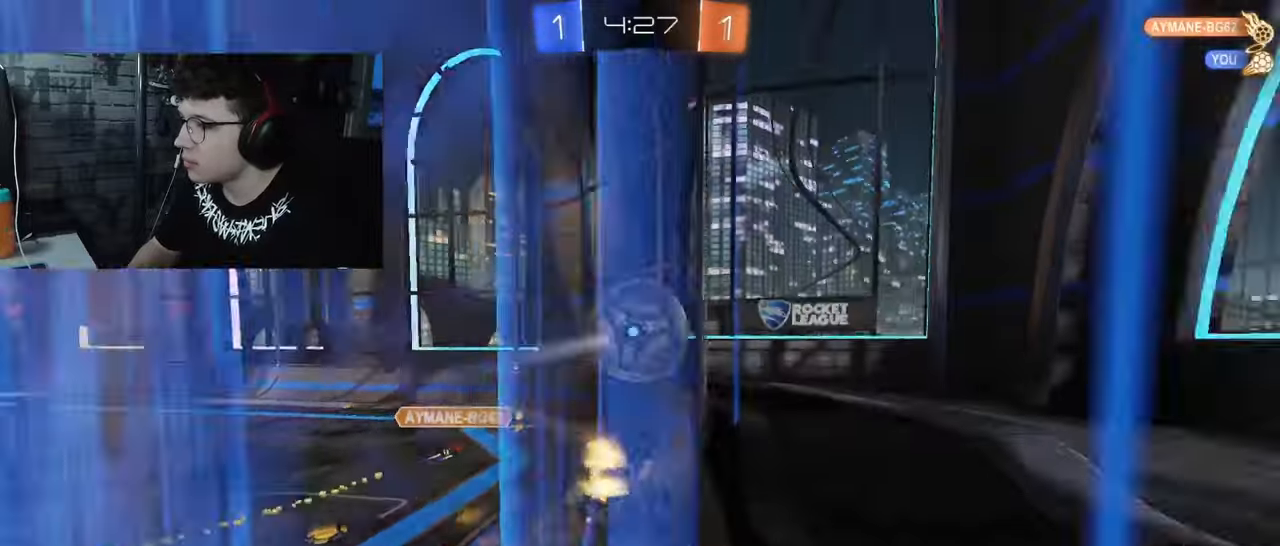
{"buttons": ["R1", "R2"], "left_stick": "center", "right_stick": "center", "events": [[200, "left_stick", "right"], [433, "left_stick", "center"]]}
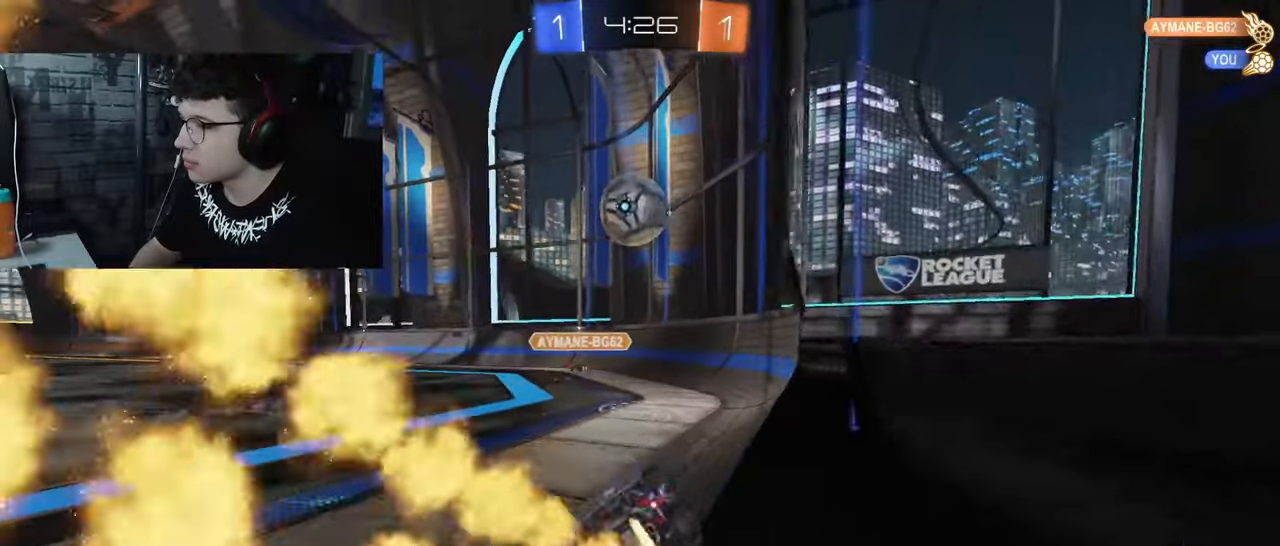
{"buttons": ["R2"], "left_stick": "center", "right_stick": "center", "events": [[83, "R1", "up"]]}
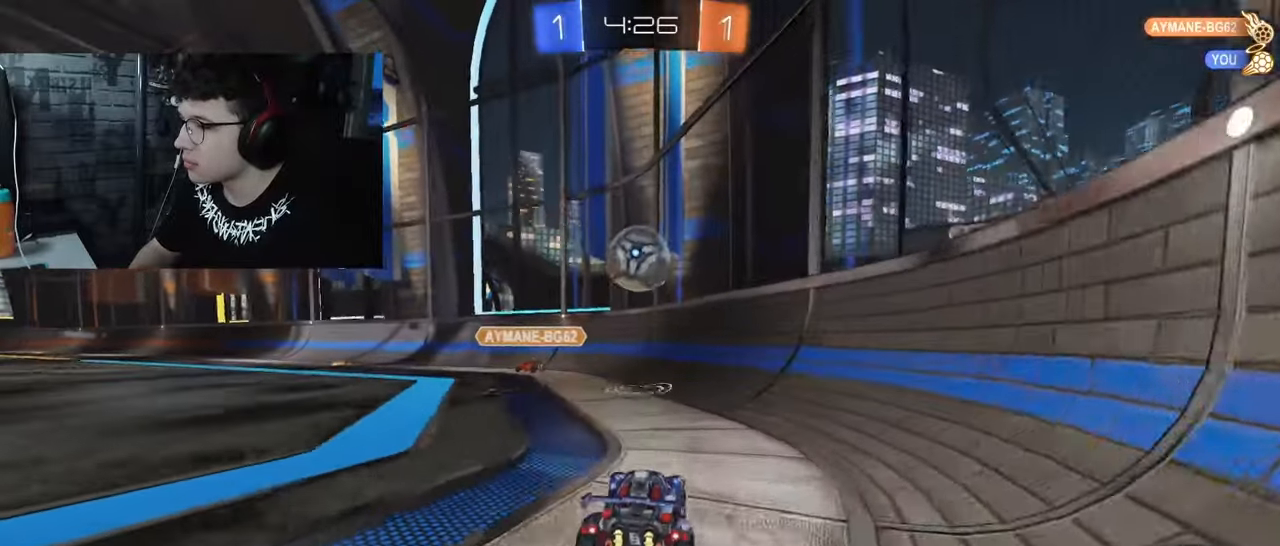
{"buttons": ["R2"], "left_stick": "center", "right_stick": "center", "events": [[133, "L2", "down"], [150, "R2", "up"], [150, "left_stick", "left"], [433, "left_stick", "center"], [450, "R2", "down"], [500, "L2", "up"]]}
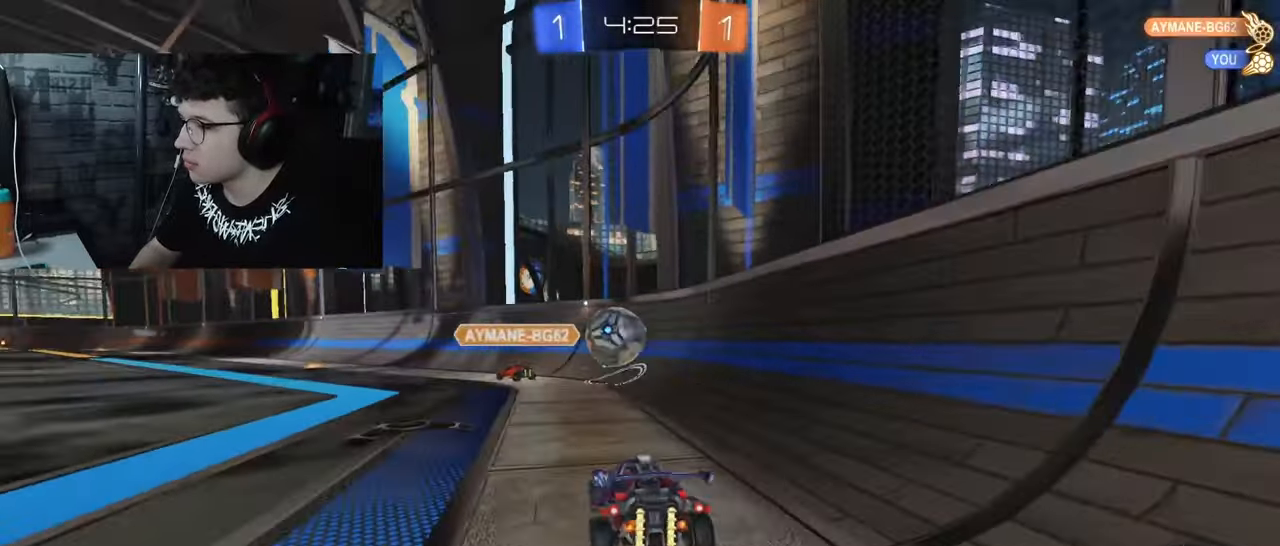
{"buttons": ["R2"], "left_stick": "center", "right_stick": "center", "events": []}
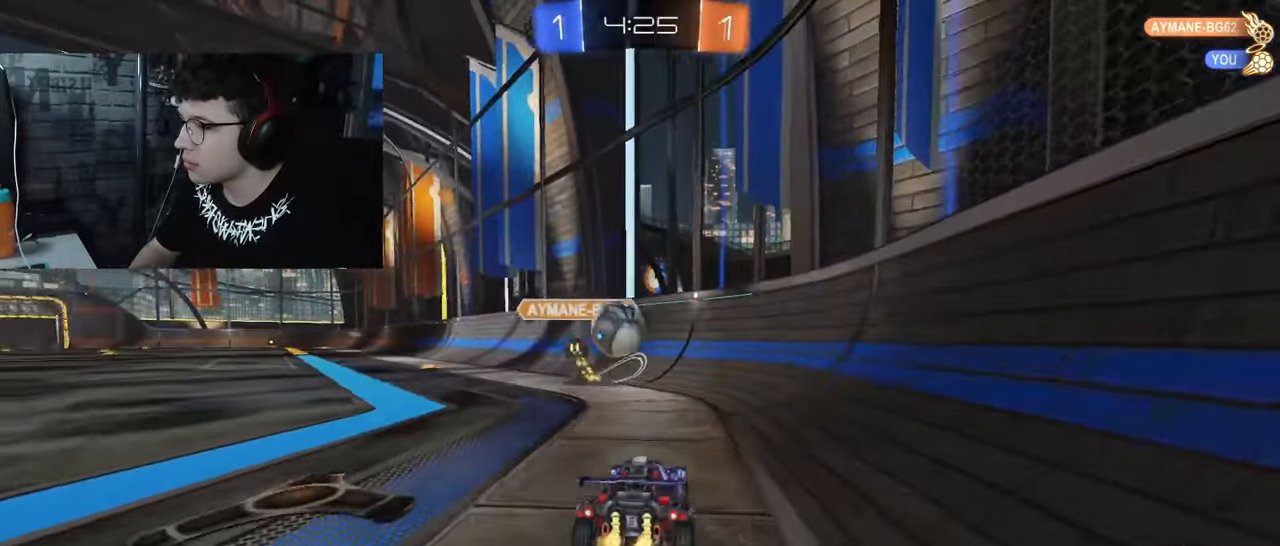
{"buttons": ["R2"], "left_stick": "left", "right_stick": "center", "events": [[33, "left_stick", "left"], [100, "left_stick", "center"], [450, "left_stick", "left"]]}
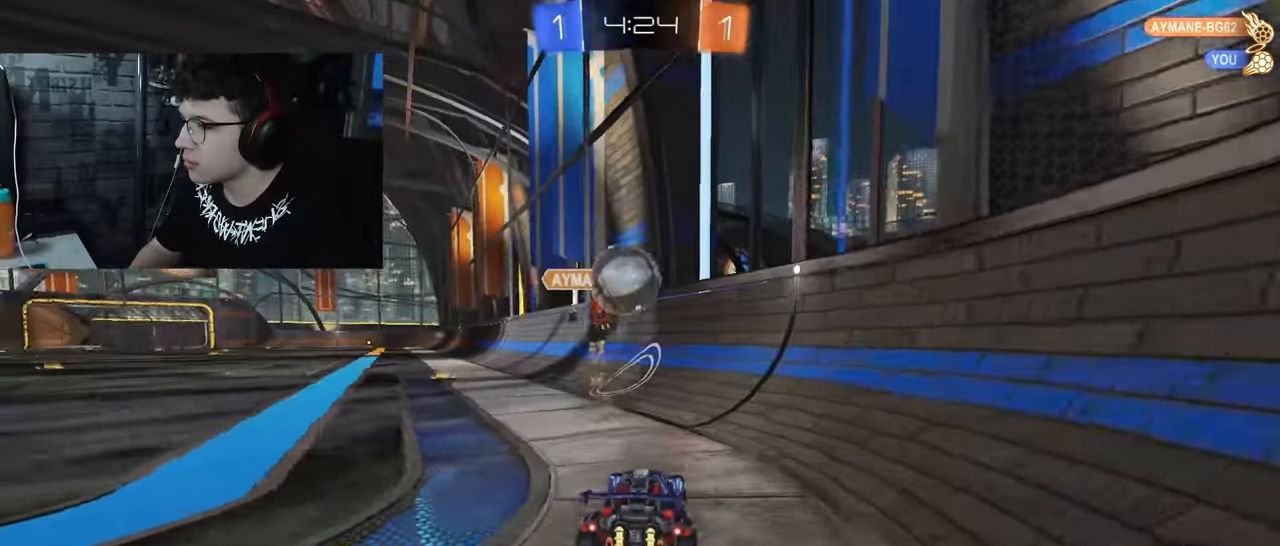
{"buttons": ["CROSS", "L1", "R1", "R2"], "left_stick": "down-left", "right_stick": "center", "events": [[50, "left_stick", "center"], [167, "R1", "down"], [233, "left_stick", "down-left"], [333, "CROSS", "down"], [400, "L1", "down"]]}
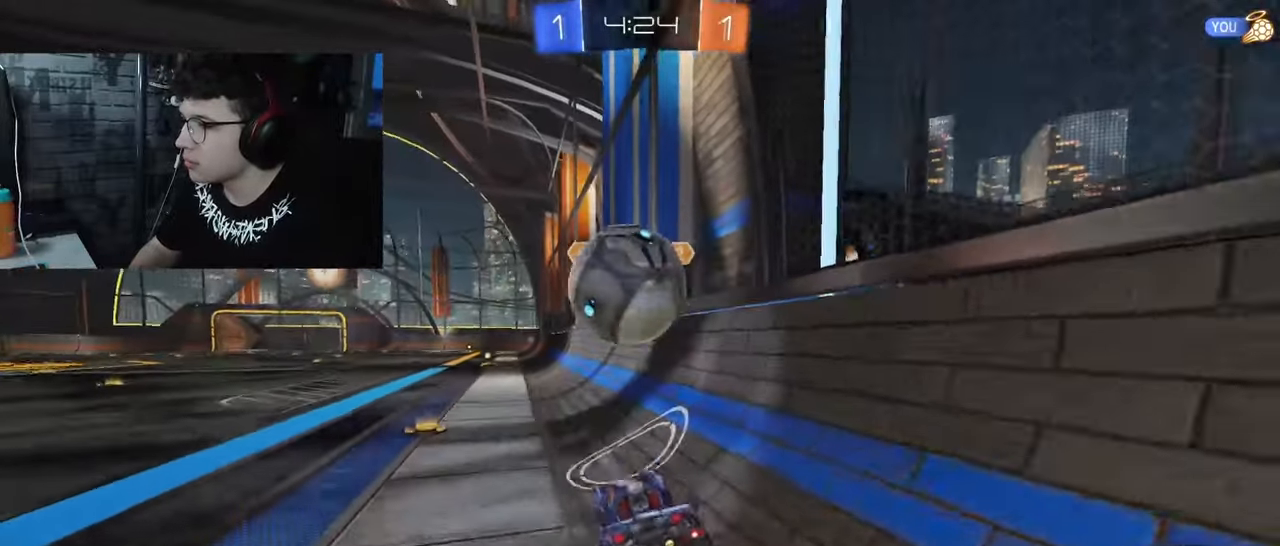
{"buttons": ["R2"], "left_stick": "center", "right_stick": "center", "events": [[100, "L1", "up"], [133, "left_stick", "center"], [167, "CROSS", "up"], [200, "R1", "up"]]}
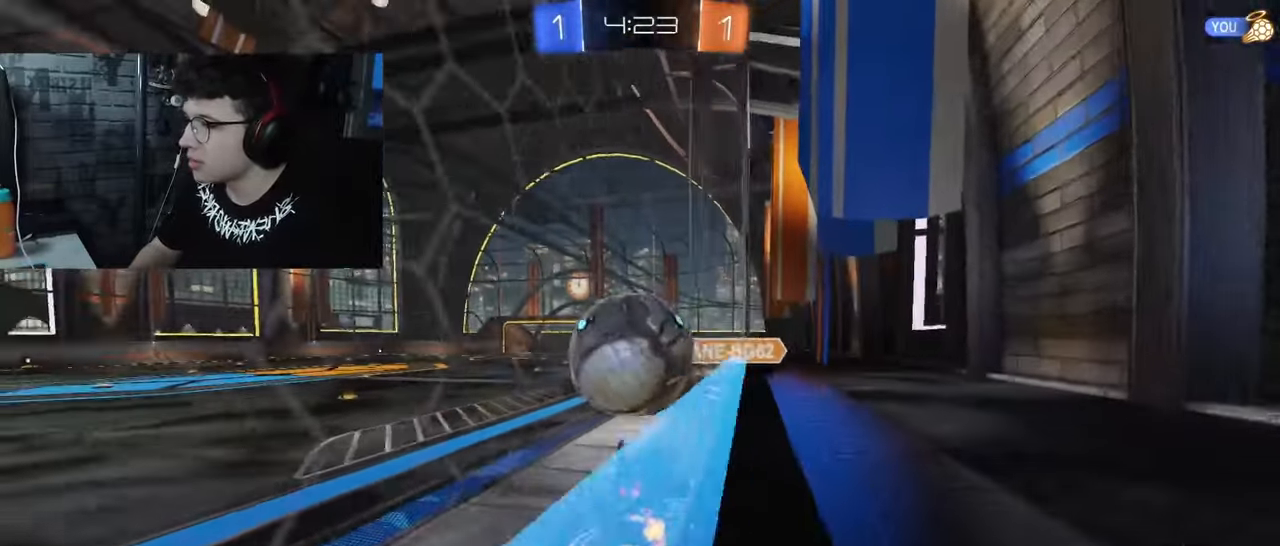
{"buttons": ["R2"], "left_stick": "left", "right_stick": "center"}
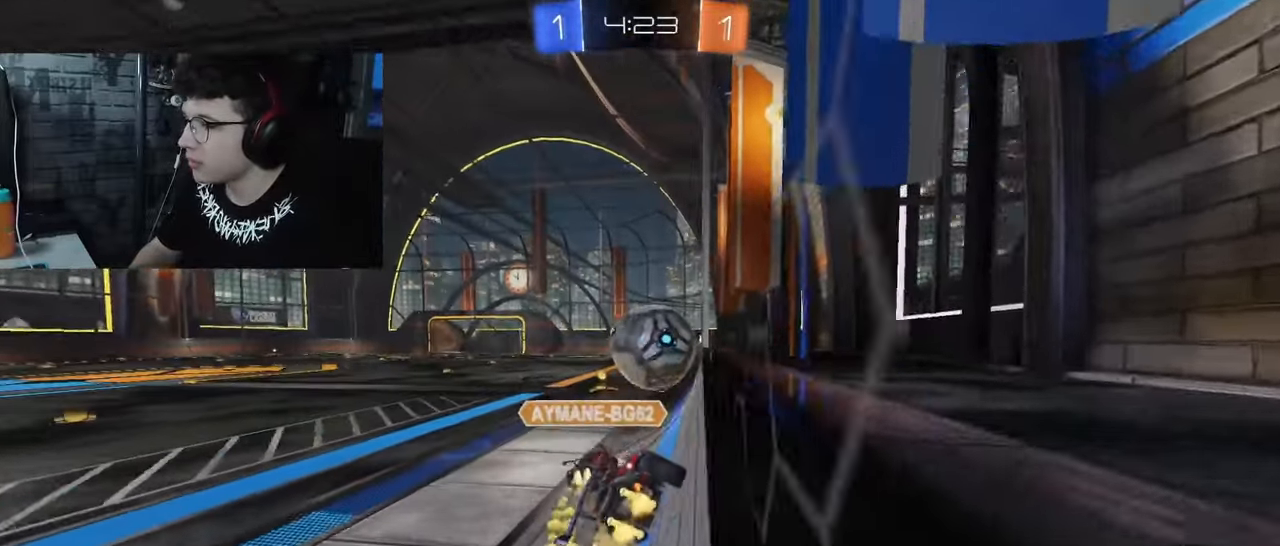
{"buttons": ["R2"], "left_stick": "center", "right_stick": "center", "events": [[383, "left_stick", "center"]]}
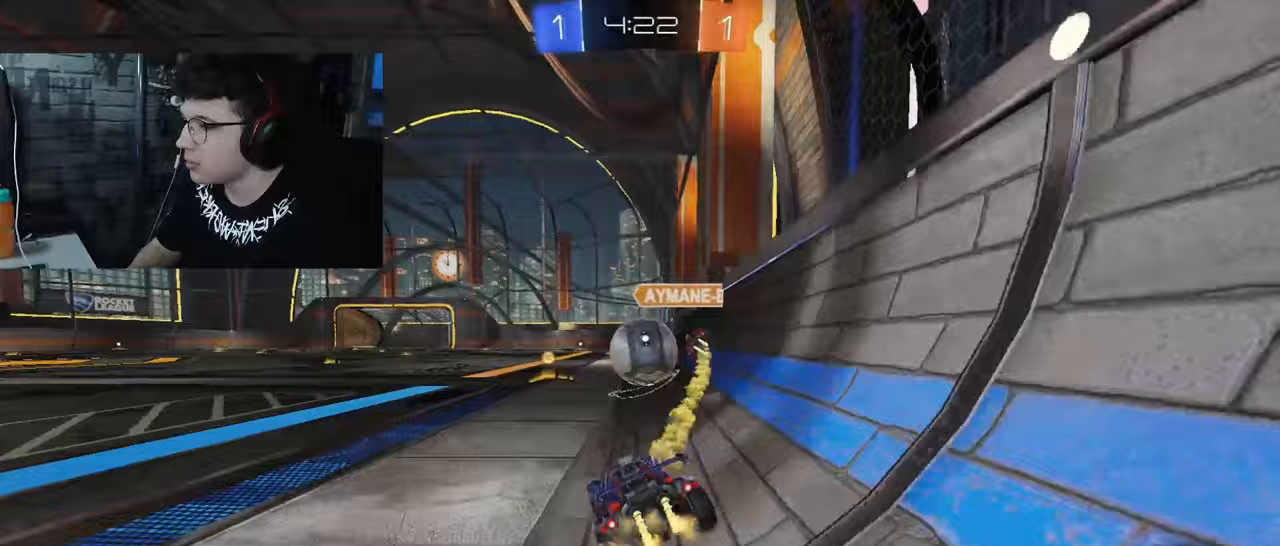
{"buttons": ["R2"], "left_stick": "center", "right_stick": "center", "events": []}
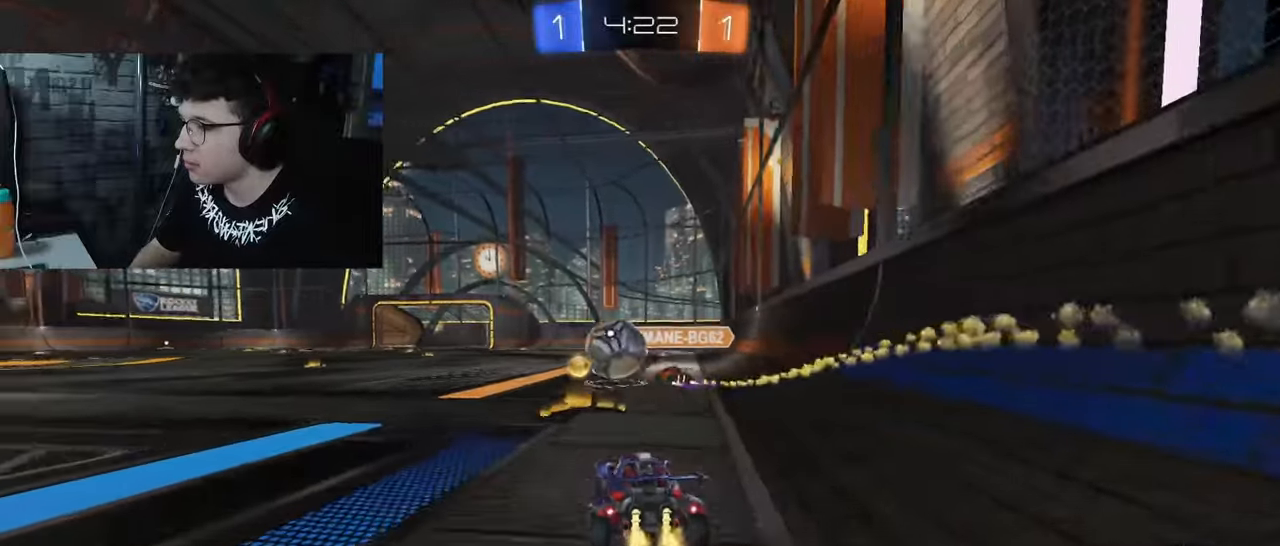
{"buttons": ["R1", "R2"], "left_stick": "left", "right_stick": "center", "events": [[150, "left_stick", "left"], [233, "R1", "down"]]}
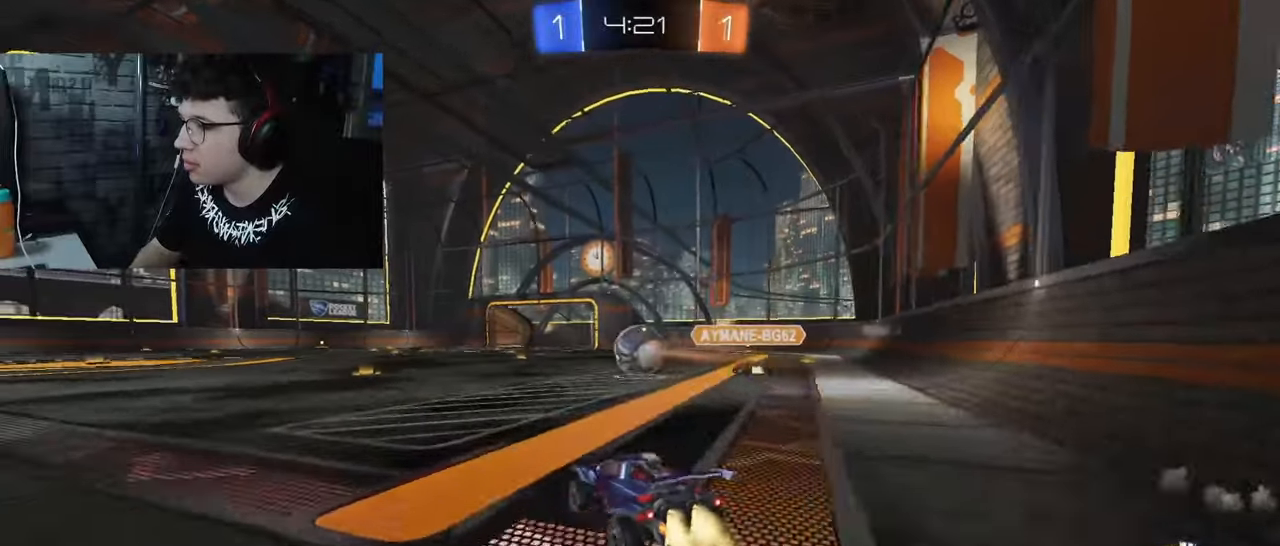
{"buttons": ["R1", "R2"], "left_stick": "center", "right_stick": "center", "events": [[83, "left_stick", "center"], [317, "left_stick", "left"], [483, "left_stick", "center"]]}
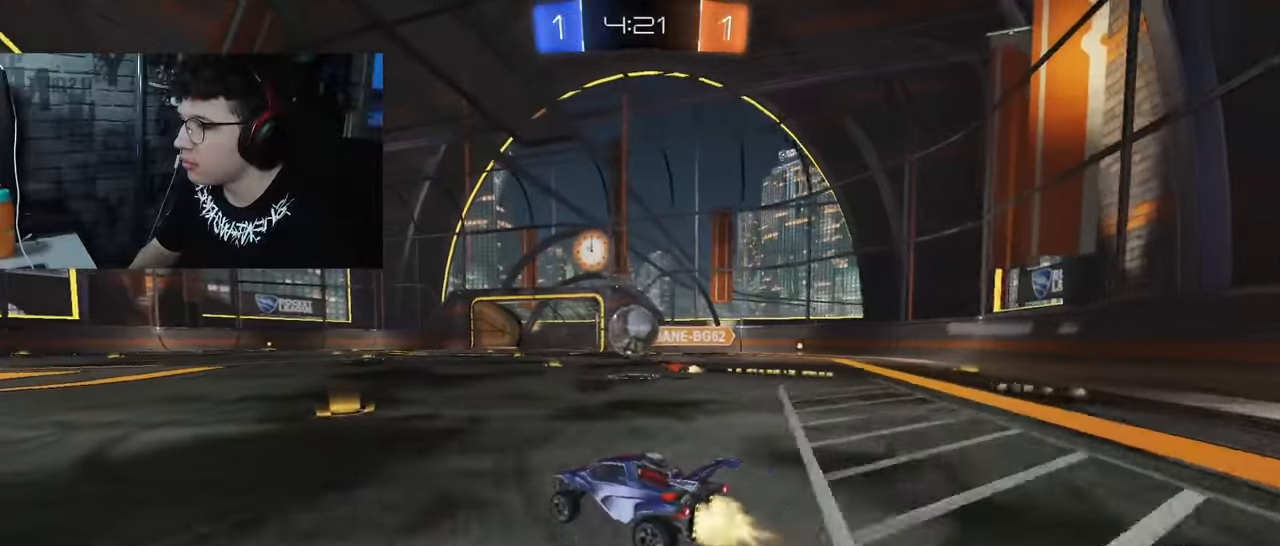
{"buttons": ["R1", "R2"], "left_stick": "center", "right_stick": "center", "events": [[50, "R1", "up"], [367, "R1", "down"]]}
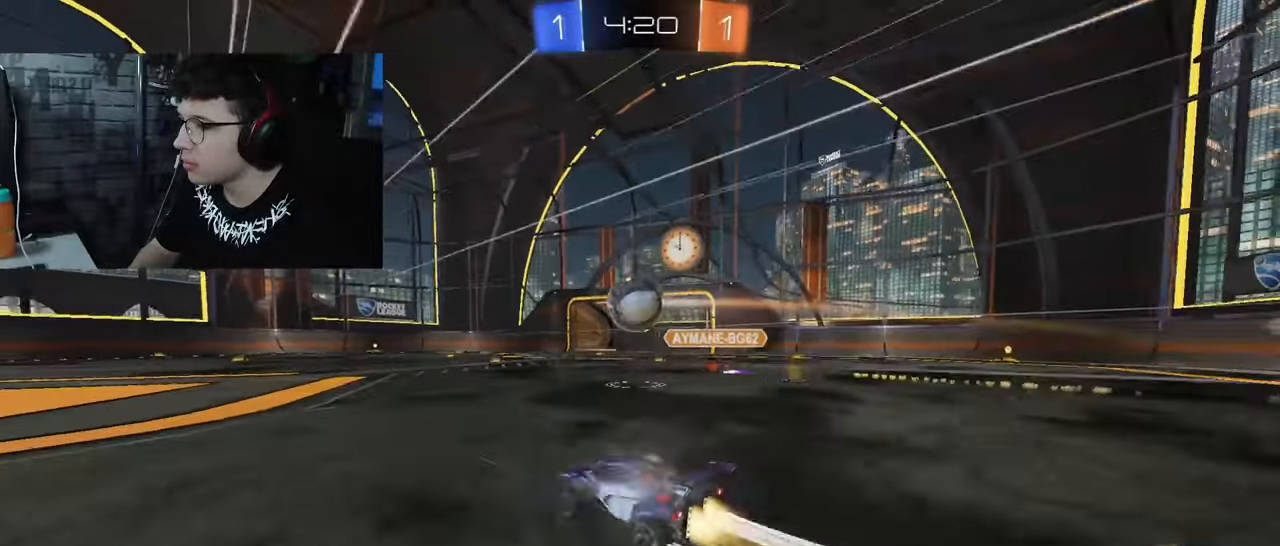
{"buttons": ["R2"], "left_stick": "left", "right_stick": "center", "events": [[50, "left_stick", "left"], [83, "R1", "up"], [117, "left_stick", "center"], [450, "left_stick", "left"]]}
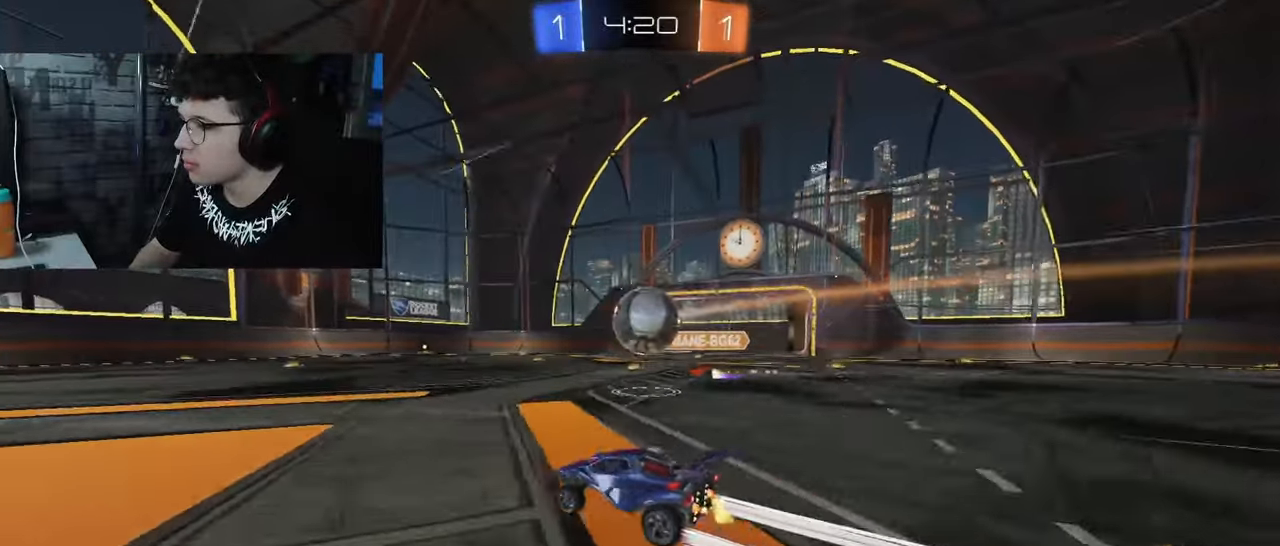
{"buttons": ["R2"], "left_stick": "left", "right_stick": "center", "events": []}
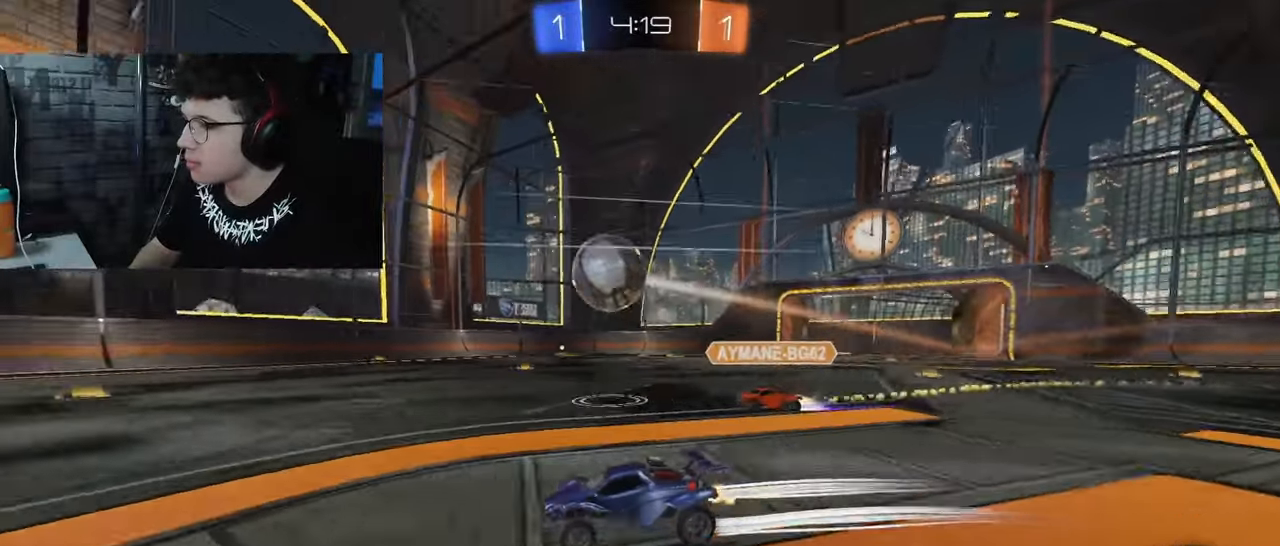
{"buttons": ["R2"], "left_stick": "left", "right_stick": "center", "events": []}
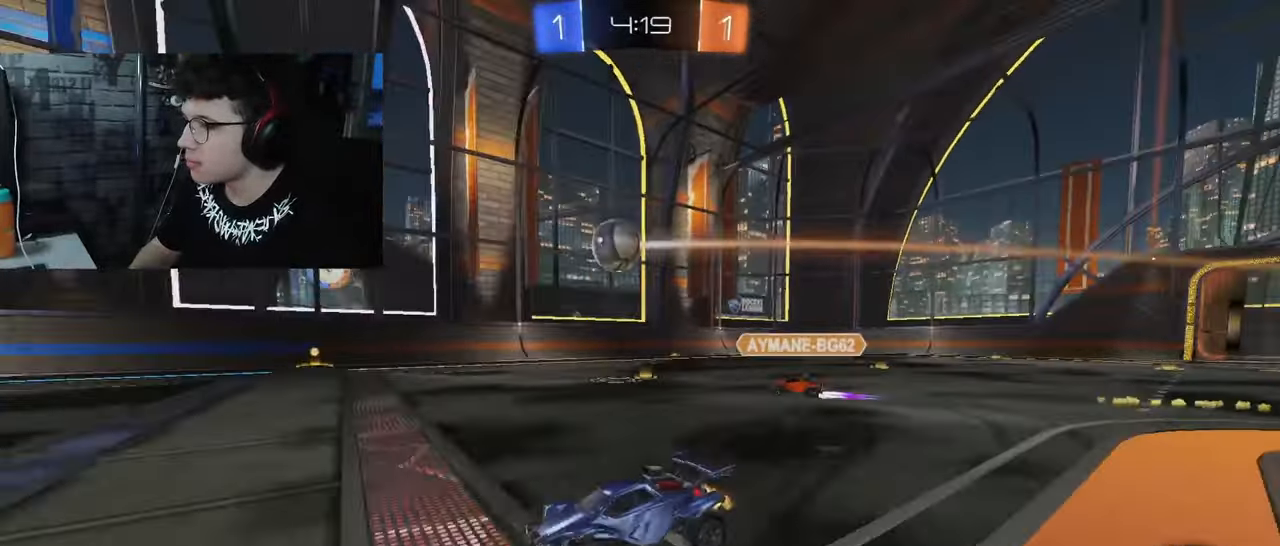
{"buttons": ["R2"], "left_stick": "right", "right_stick": "center", "events": [[83, "left_stick", "center"], [167, "left_stick", "right"], [217, "L1", "down"], [433, "L1", "up"]]}
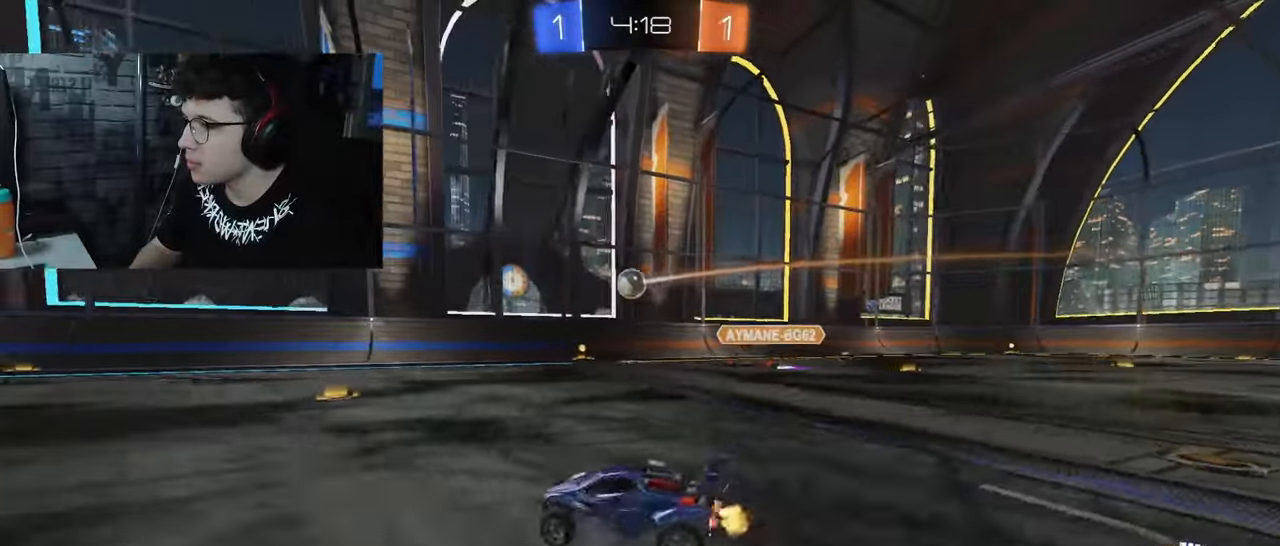
{"buttons": ["R1", "R2"], "left_stick": "left", "right_stick": "center", "events": [[183, "left_stick", "center"], [383, "left_stick", "left"], [450, "R1", "down"]]}